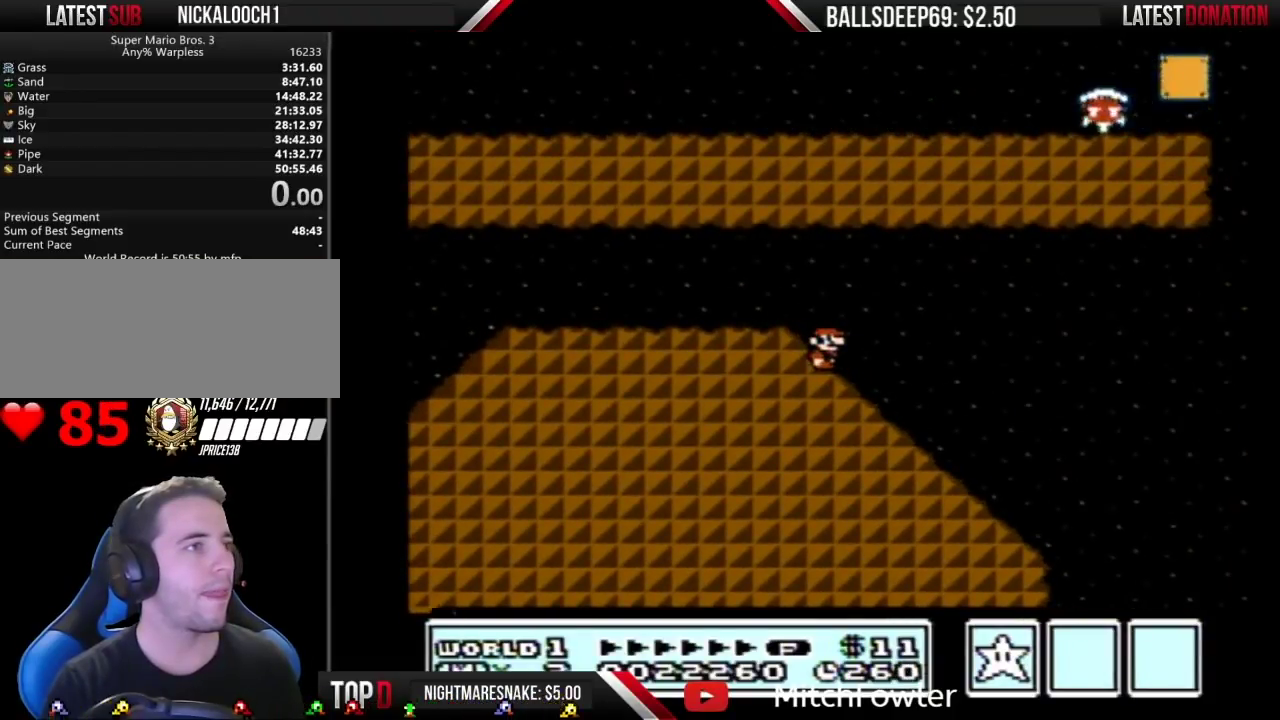
Gameplay with a controller (Nintendo layout); each line is a JSON object with the inputs held at the frame after it. "events" lists button and stick changes between this image and that frame as [ms after this image, input, new state], when the widget could be followed in between. Not read: L3 R3 SELECT.
{"buttons": ["B"], "events": []}
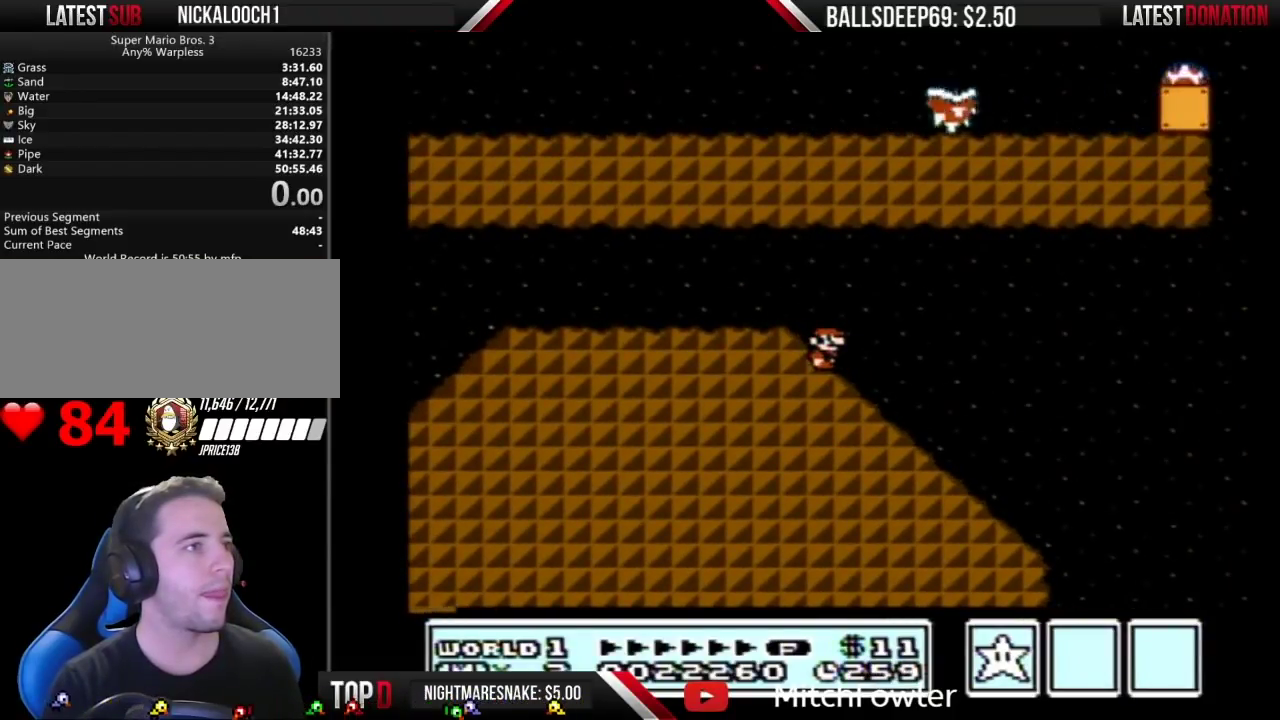
{"buttons": ["B", "DPAD_DOWN"], "events": [[233, "DPAD_DOWN", "down"]]}
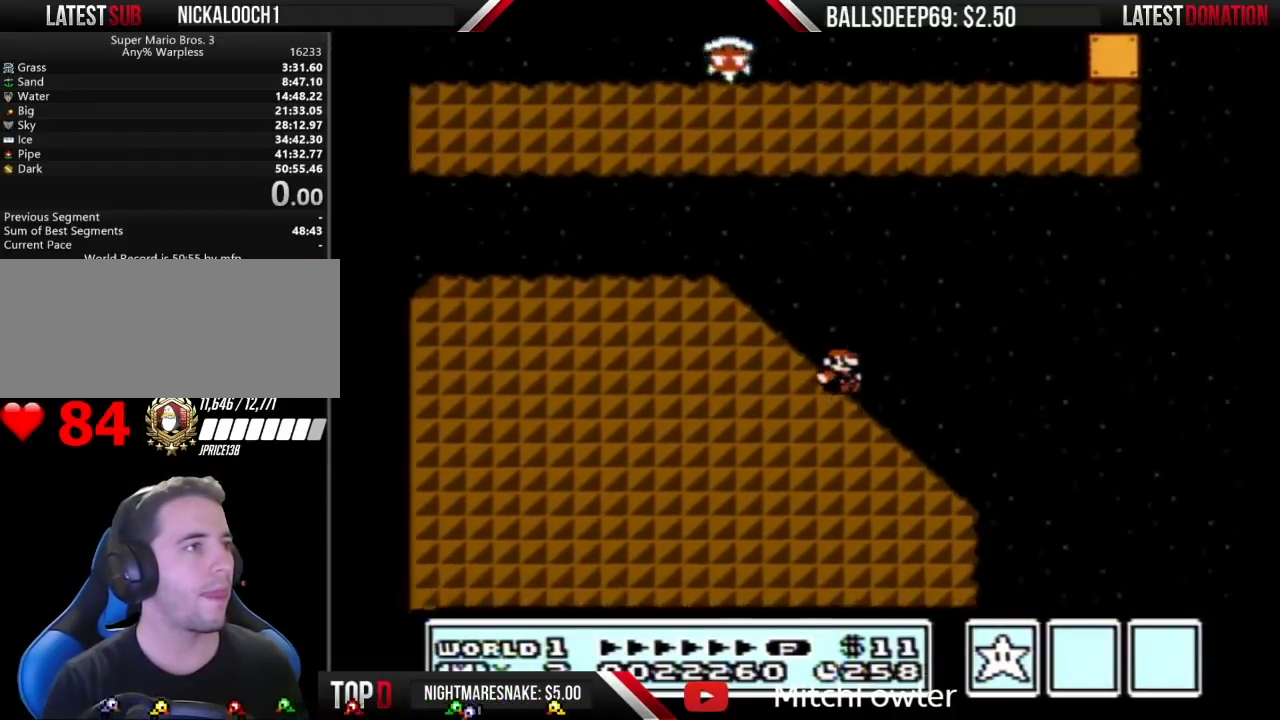
{"buttons": ["A", "B"], "events": [[233, "A", "down"], [267, "DPAD_DOWN", "up"]]}
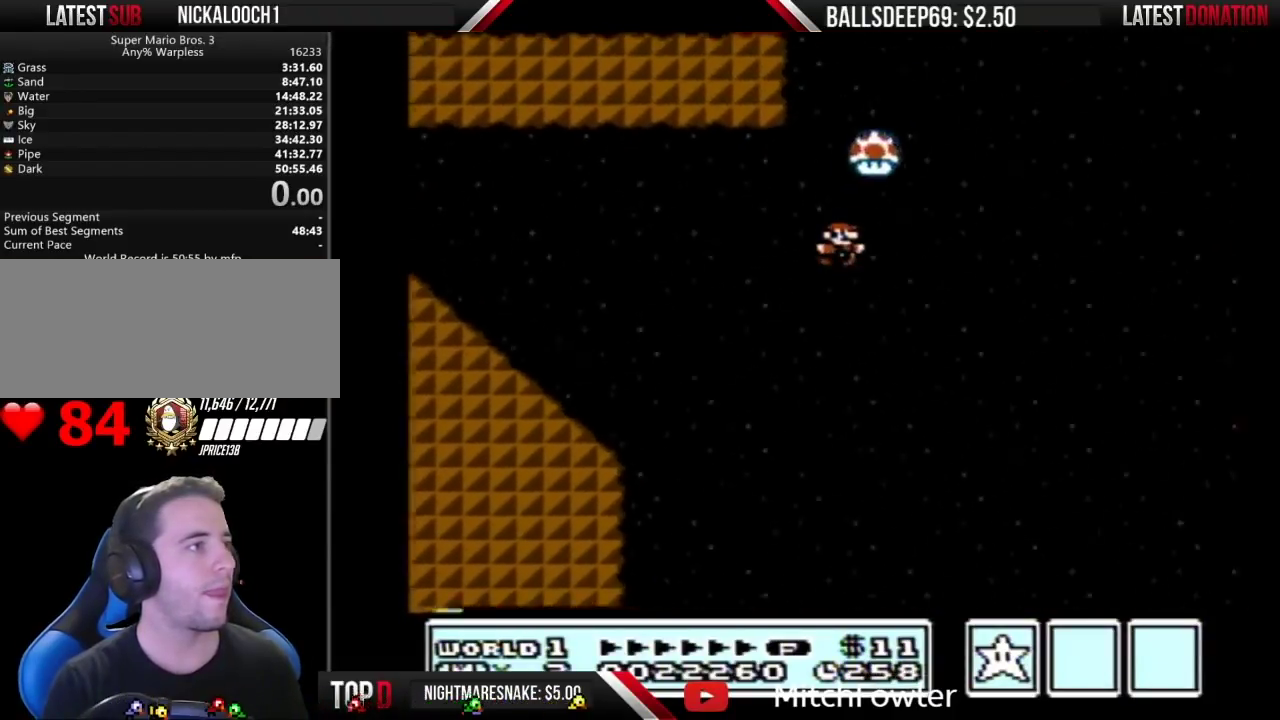
{"buttons": ["A", "B", "DPAD_RIGHT"], "events": [[50, "DPAD_RIGHT", "down"]]}
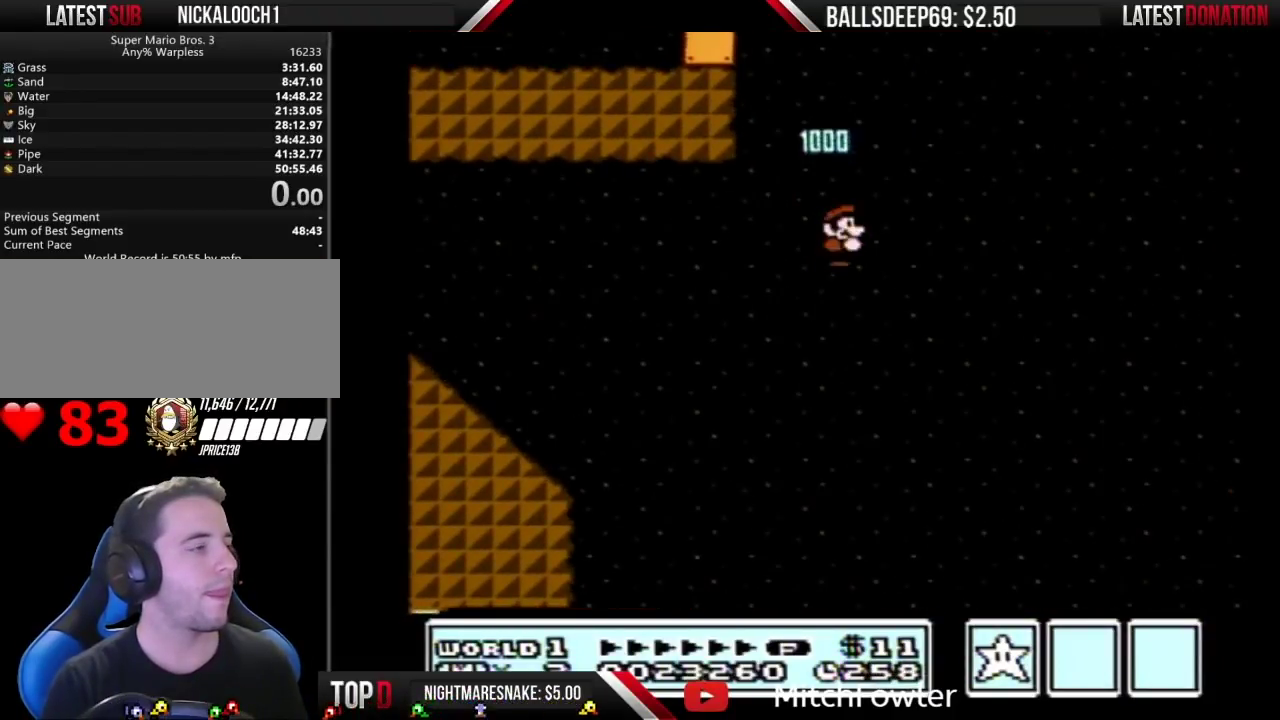
{"buttons": ["A", "B", "DPAD_RIGHT"], "events": []}
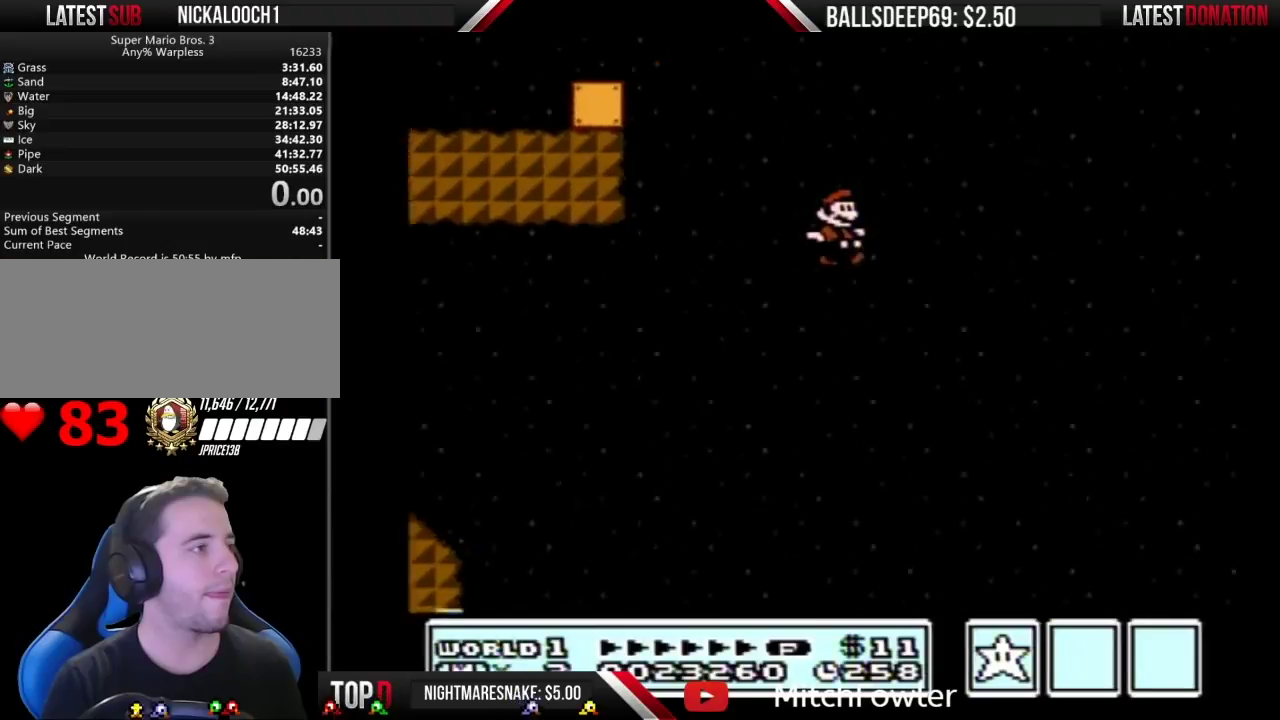
{"buttons": ["A", "B", "DPAD_RIGHT"], "events": []}
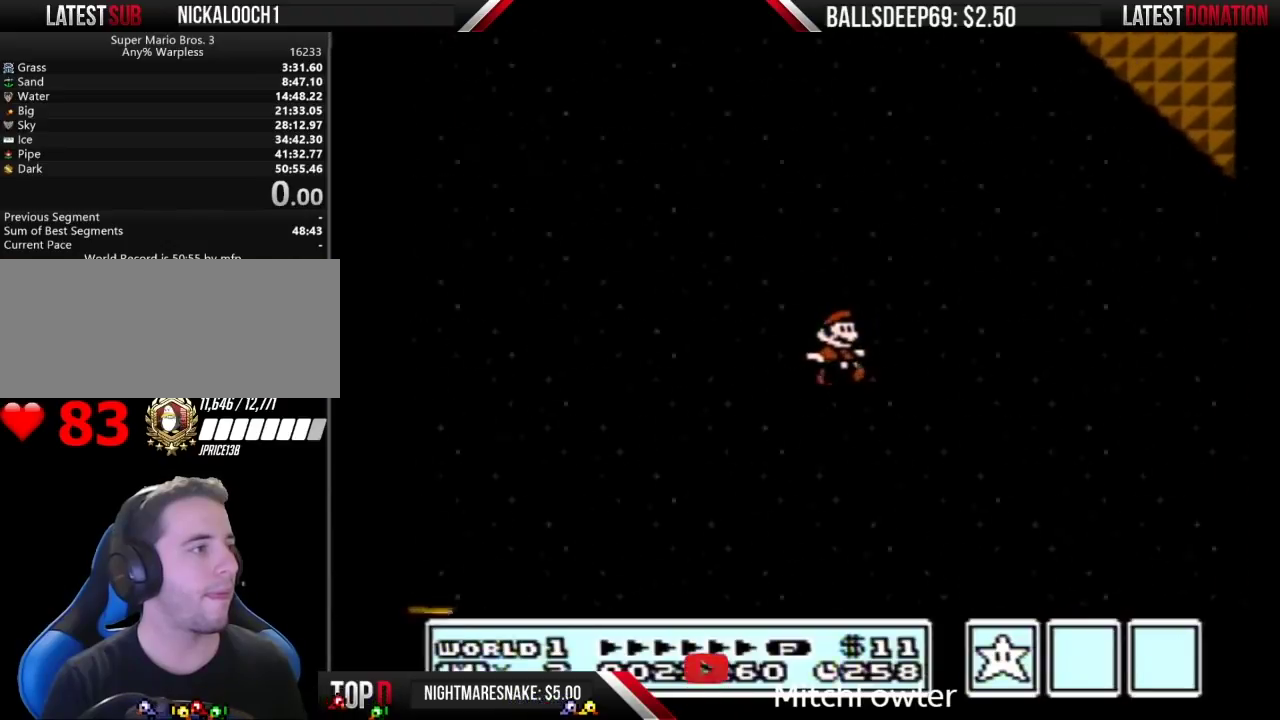
{"buttons": ["A", "B", "DPAD_RIGHT"], "events": []}
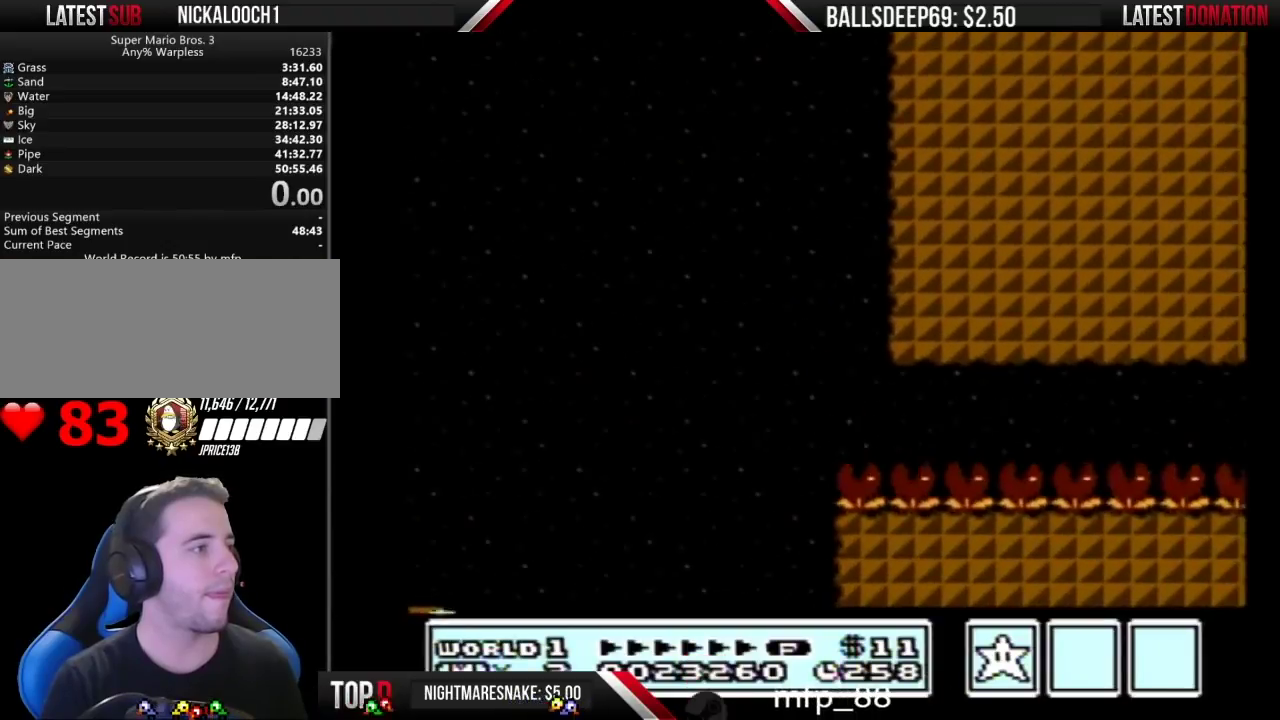
{"buttons": ["B", "DPAD_RIGHT"], "events": [[117, "A", "up"]]}
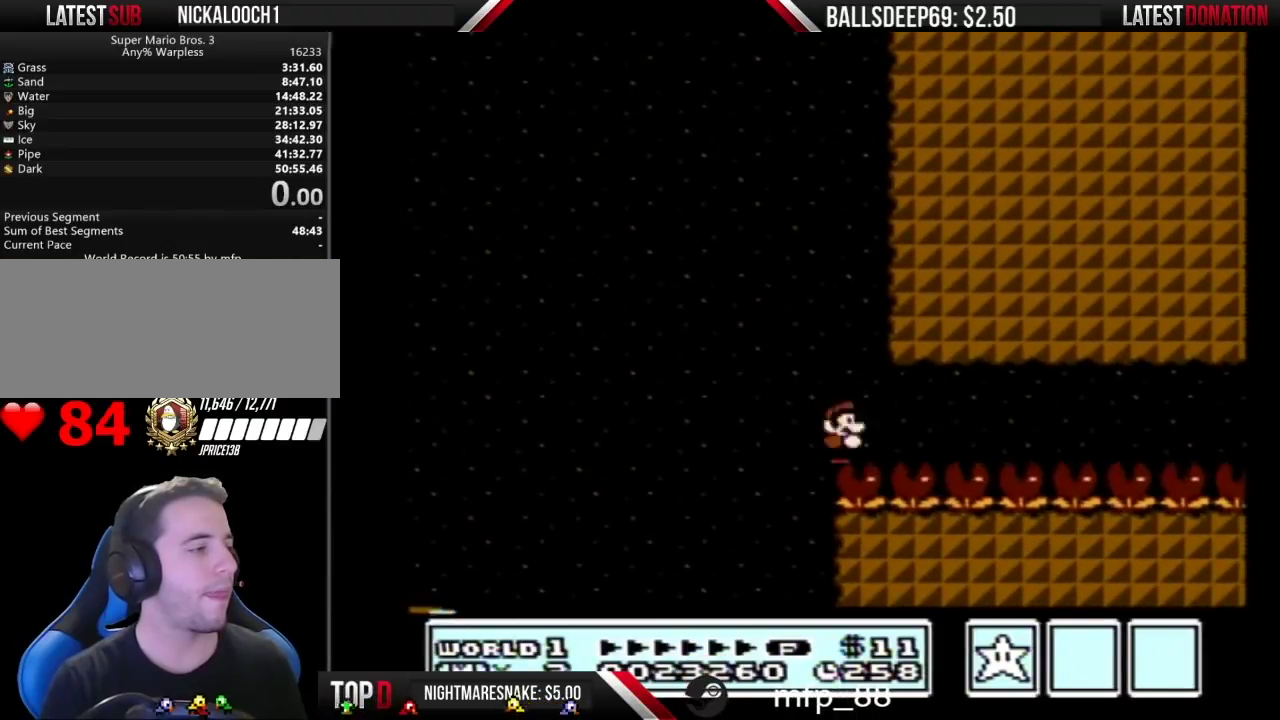
{"buttons": ["B", "DPAD_RIGHT"], "events": []}
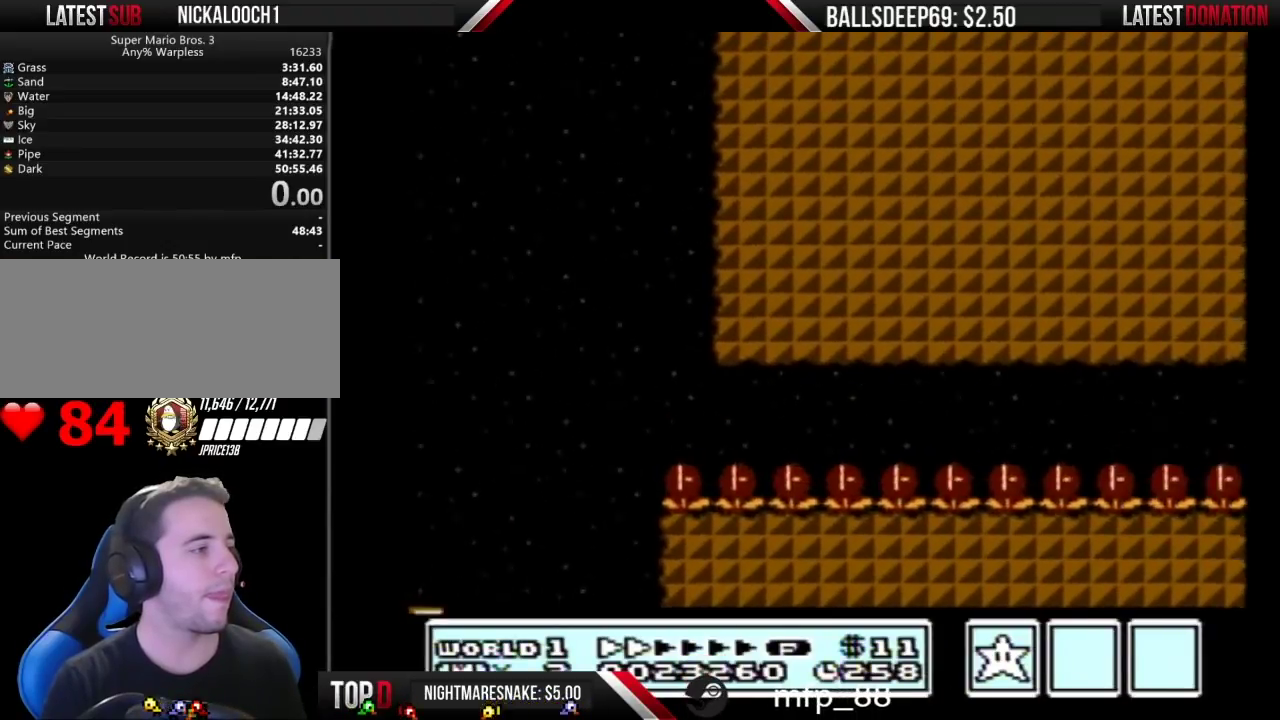
{"buttons": ["B", "DPAD_RIGHT"], "events": []}
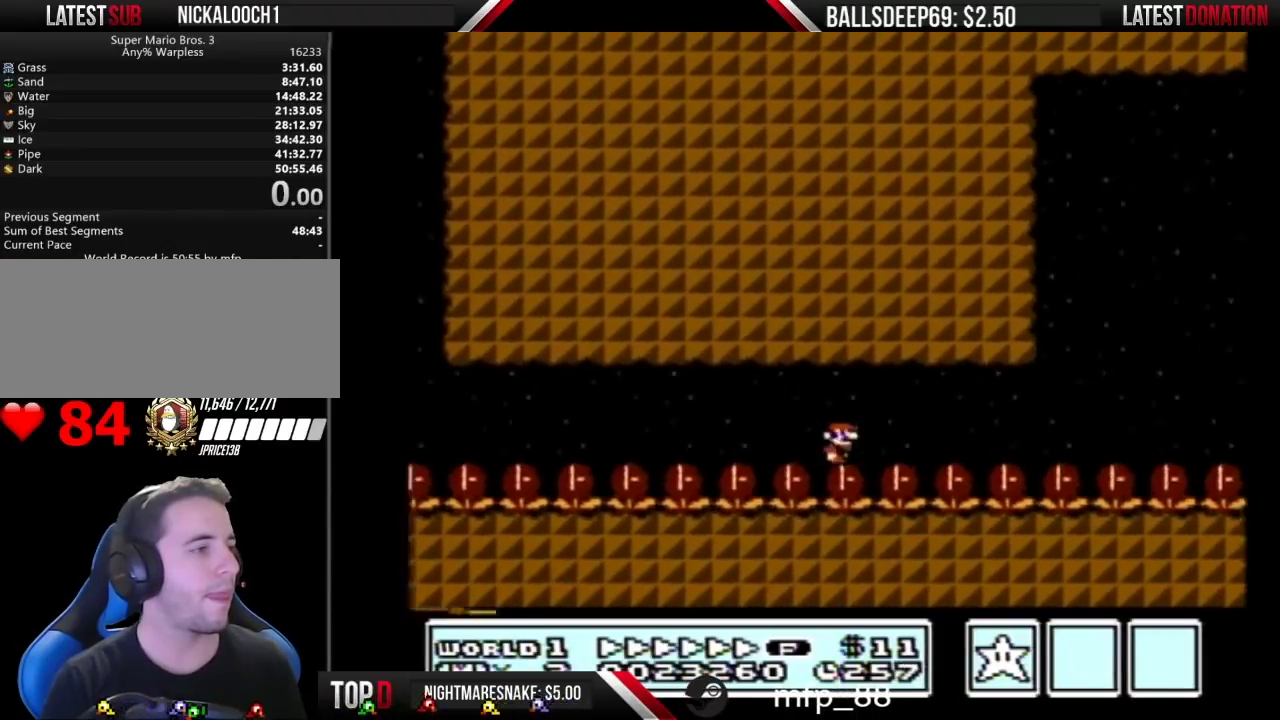
{"buttons": ["A", "B", "DPAD_RIGHT"], "events": [[500, "A", "down"]]}
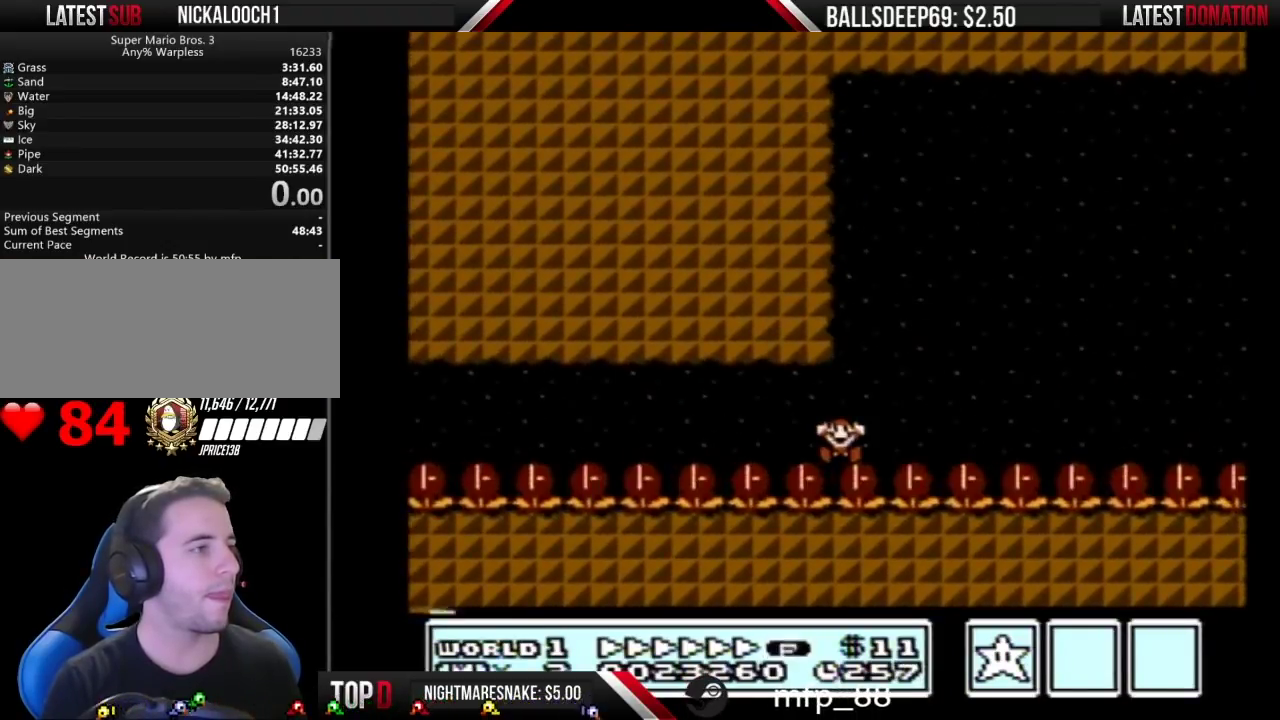
{"buttons": [], "events": [[333, "A", "up"], [367, "DPAD_RIGHT", "up"], [433, "B", "up"]]}
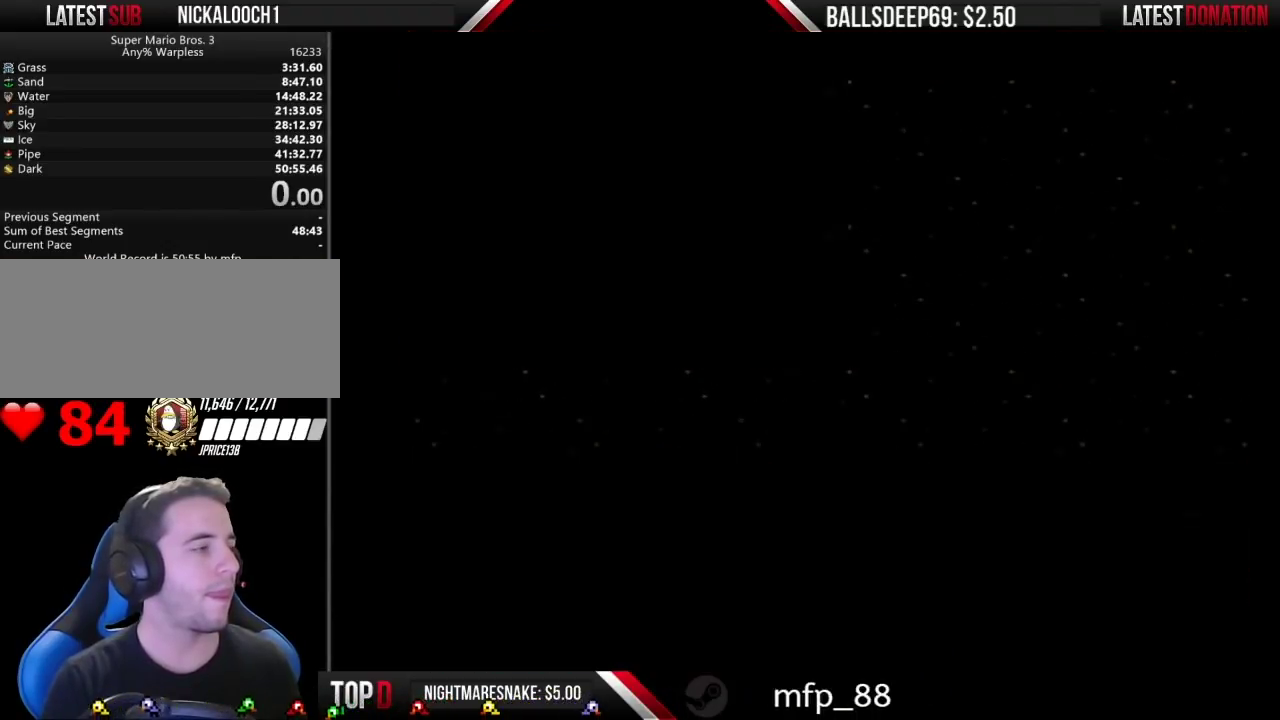
{"buttons": [], "events": []}
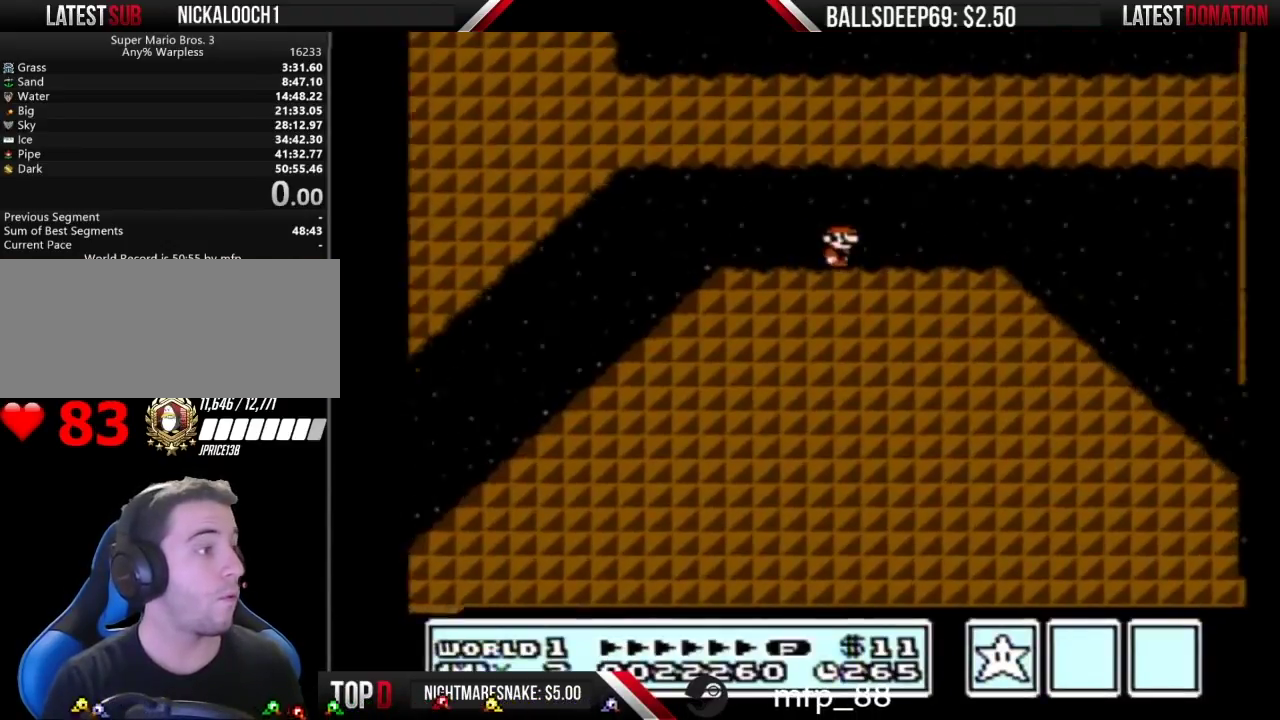
{"buttons": ["A", "B", "DPAD_LEFT"], "events": [[150, "DPAD_RIGHT", "down"], [283, "B", "down"], [433, "DPAD_RIGHT", "up"], [467, "A", "down"], [500, "DPAD_LEFT", "down"]]}
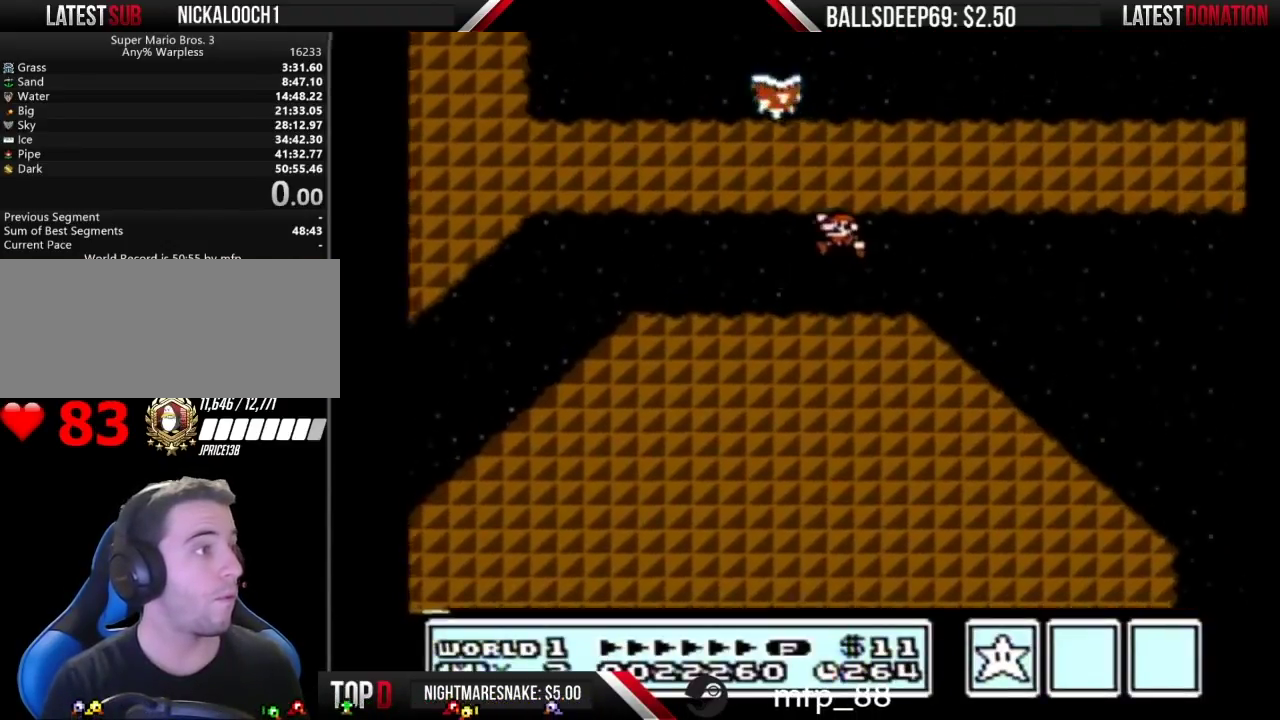
{"buttons": ["B", "DPAD_RIGHT"], "events": [[183, "A", "up"], [183, "DPAD_LEFT", "up"], [317, "A", "down"], [317, "DPAD_RIGHT", "down"], [500, "A", "up"]]}
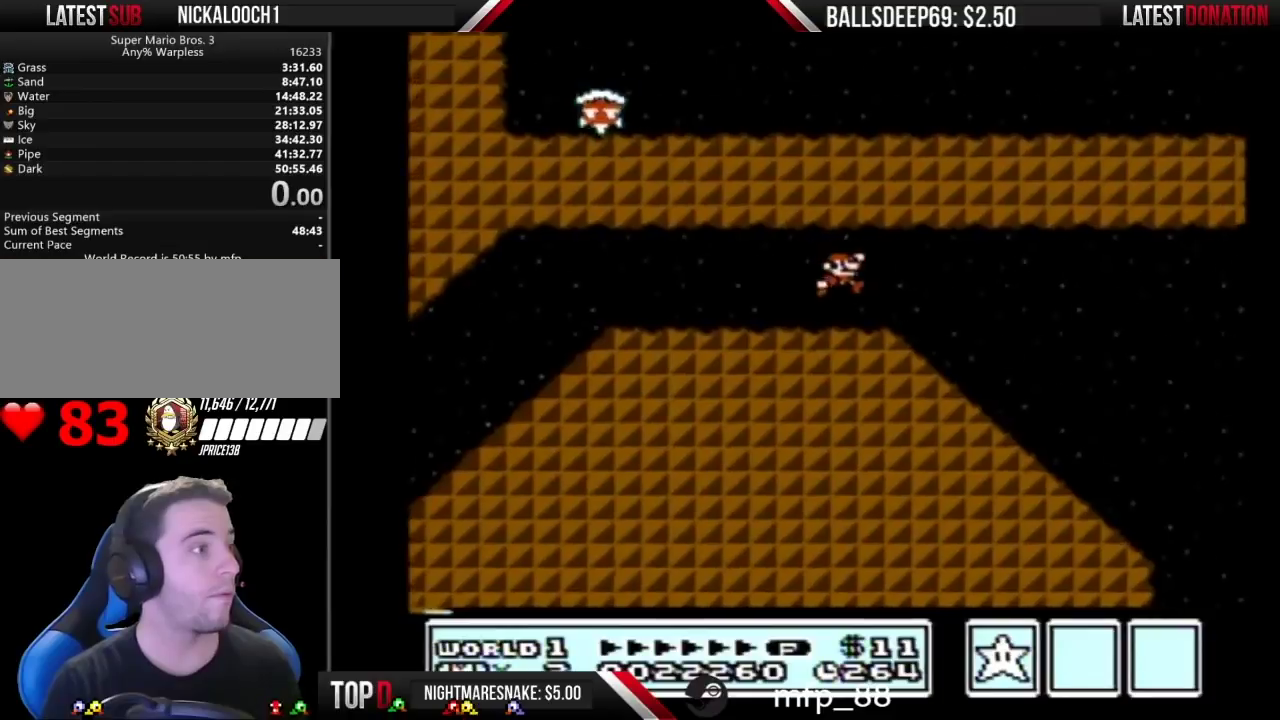
{"buttons": ["B"], "events": [[17, "DPAD_RIGHT", "up"], [150, "DPAD_LEFT", "down"], [250, "DPAD_LEFT", "up"], [333, "DPAD_RIGHT", "down"], [467, "DPAD_RIGHT", "up"]]}
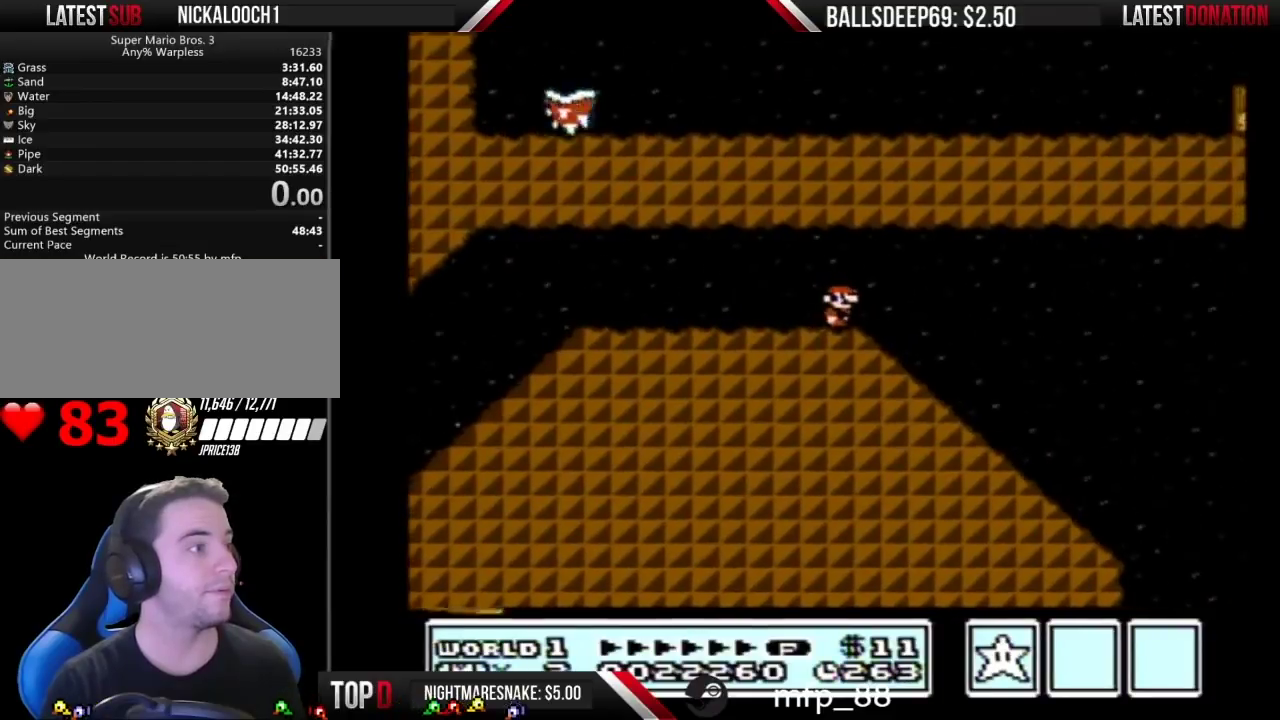
{"buttons": ["B"], "events": [[250, "DPAD_RIGHT", "down"], [400, "DPAD_RIGHT", "up"]]}
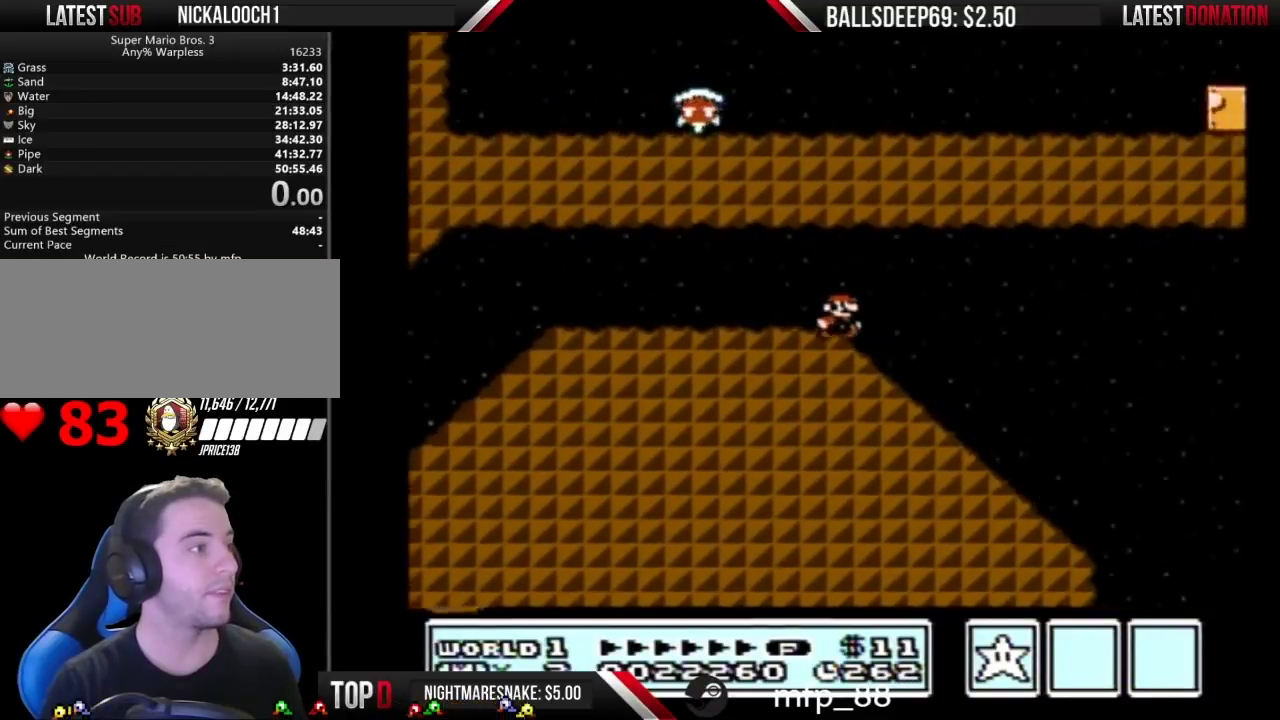
{"buttons": ["B"], "events": []}
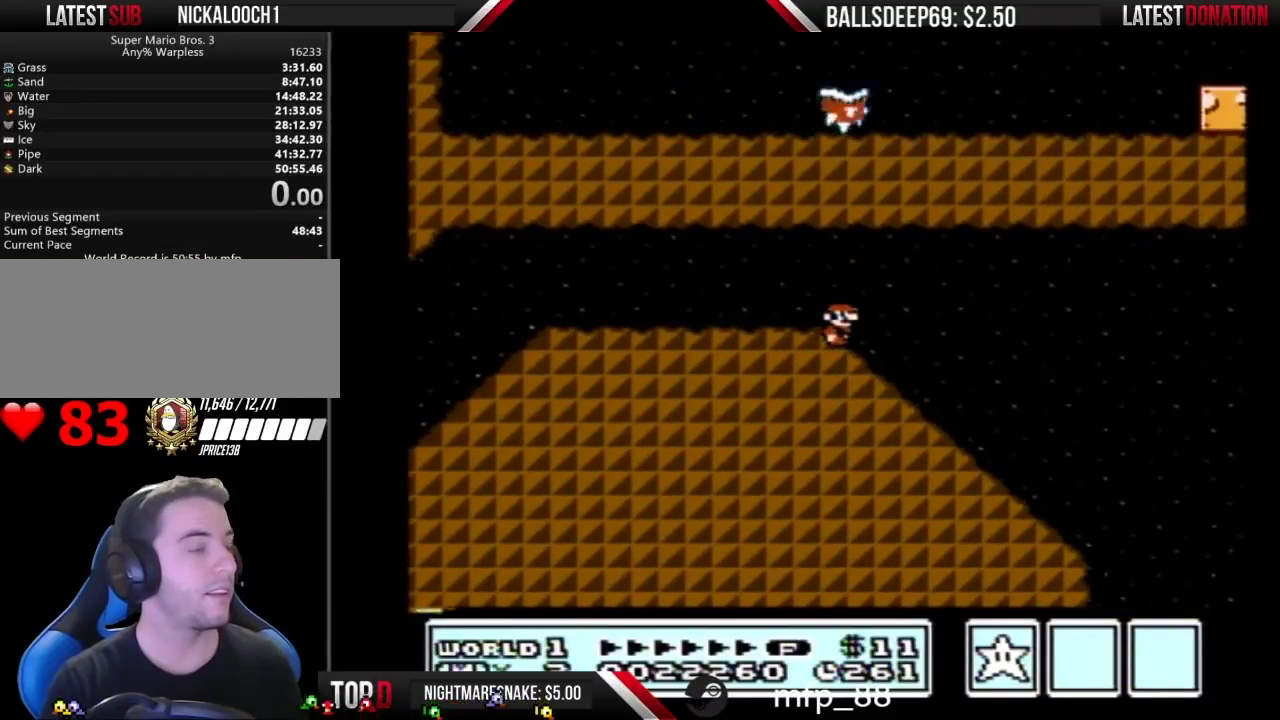
{"buttons": ["B"], "events": []}
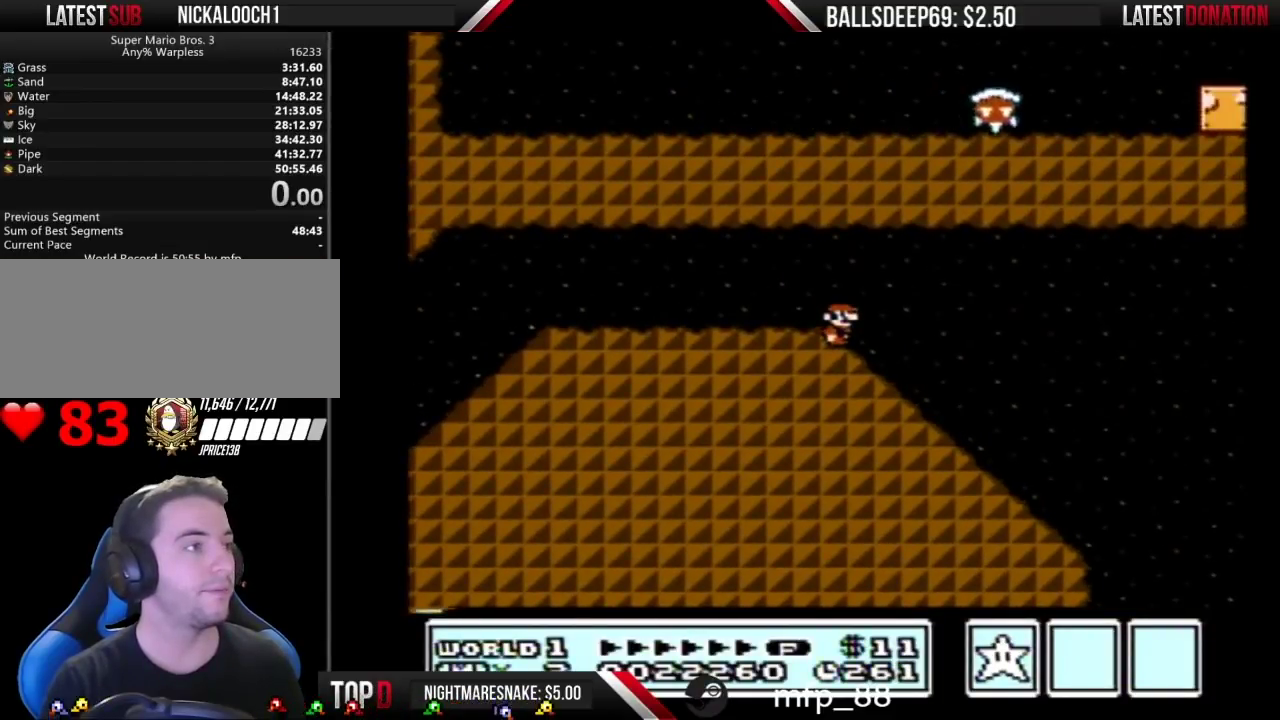
{"buttons": ["B"], "events": []}
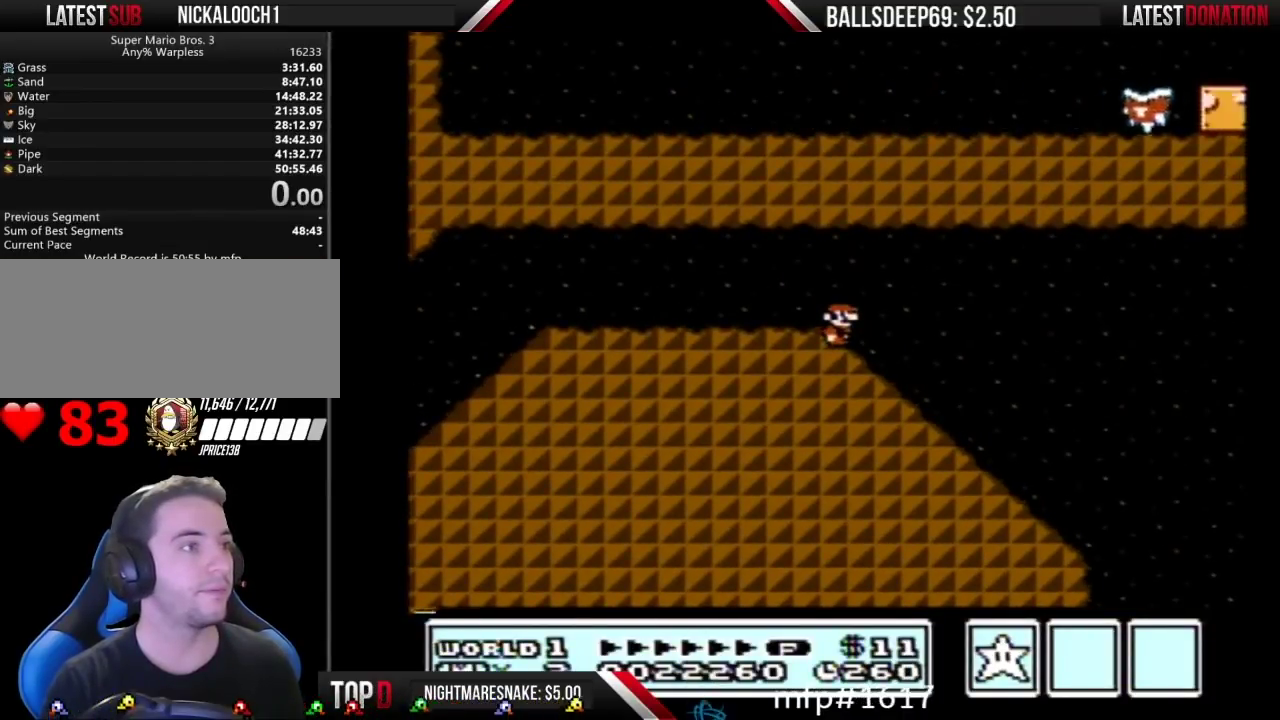
{"buttons": ["B"], "events": []}
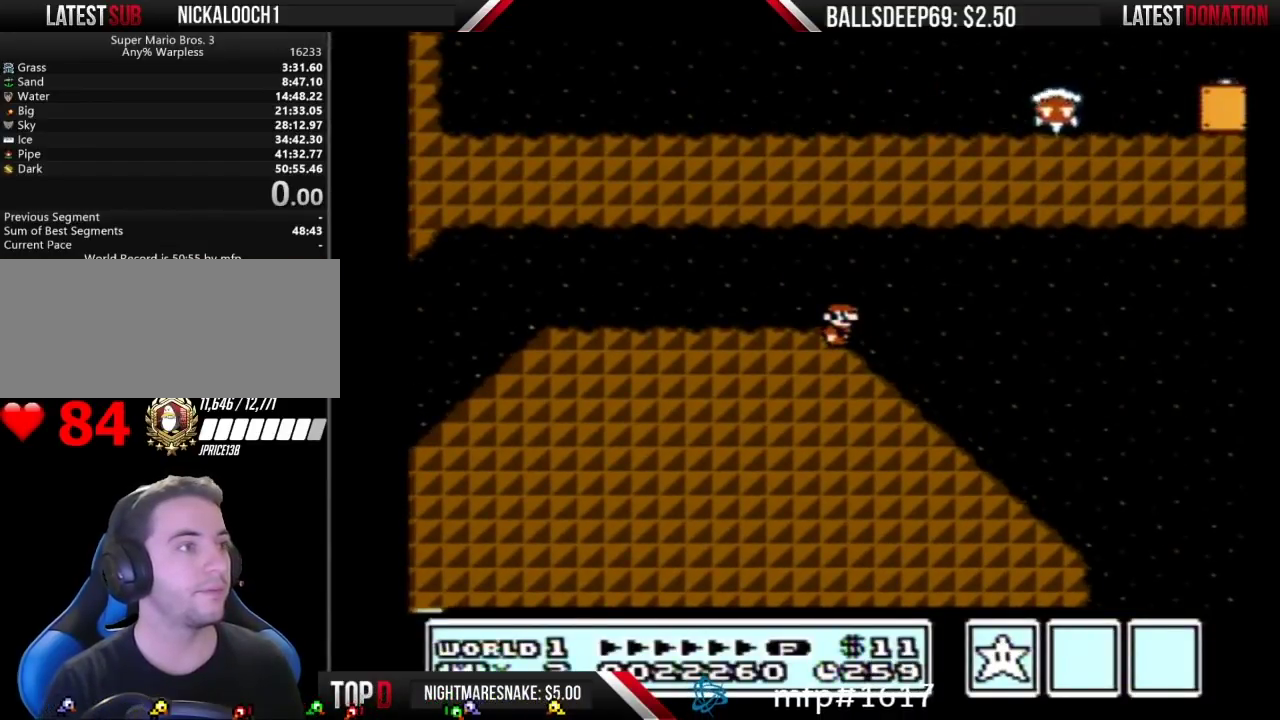
{"buttons": ["B", "DPAD_DOWN"], "events": [[333, "DPAD_DOWN", "down"]]}
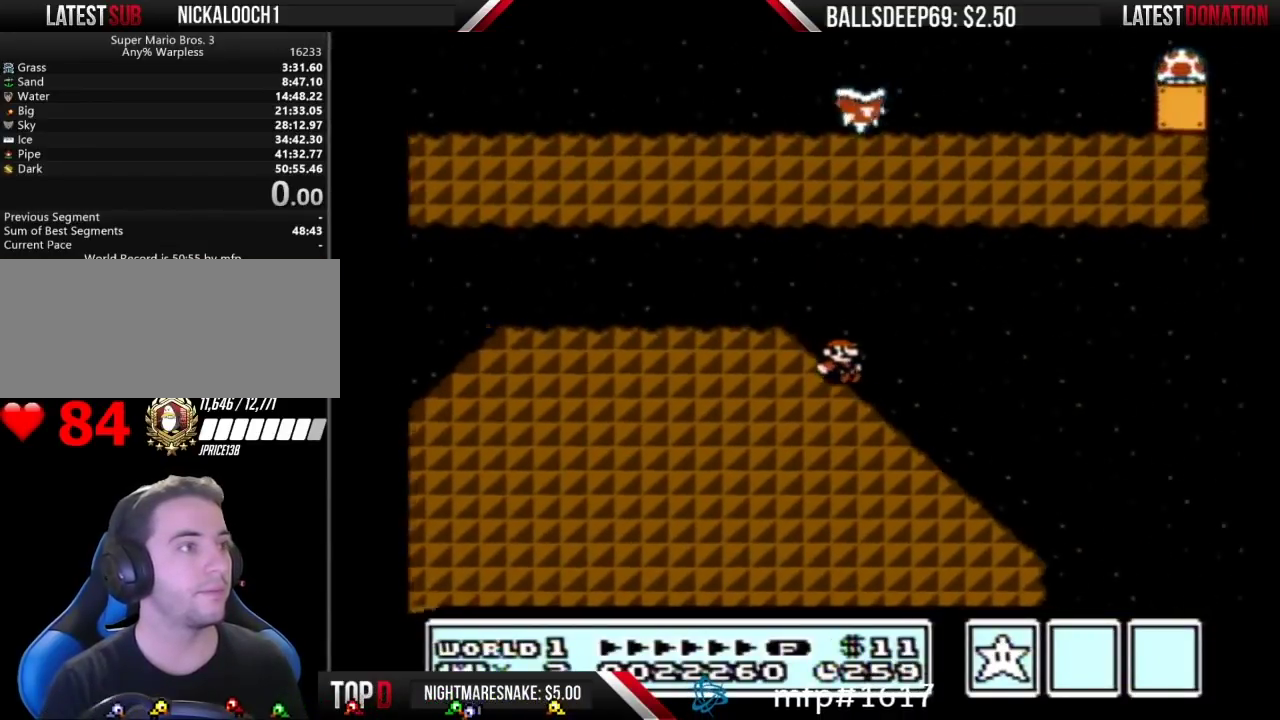
{"buttons": ["A", "B", "DPAD_RIGHT"], "events": [[333, "A", "down"], [333, "DPAD_DOWN", "up"], [333, "DPAD_RIGHT", "down"]]}
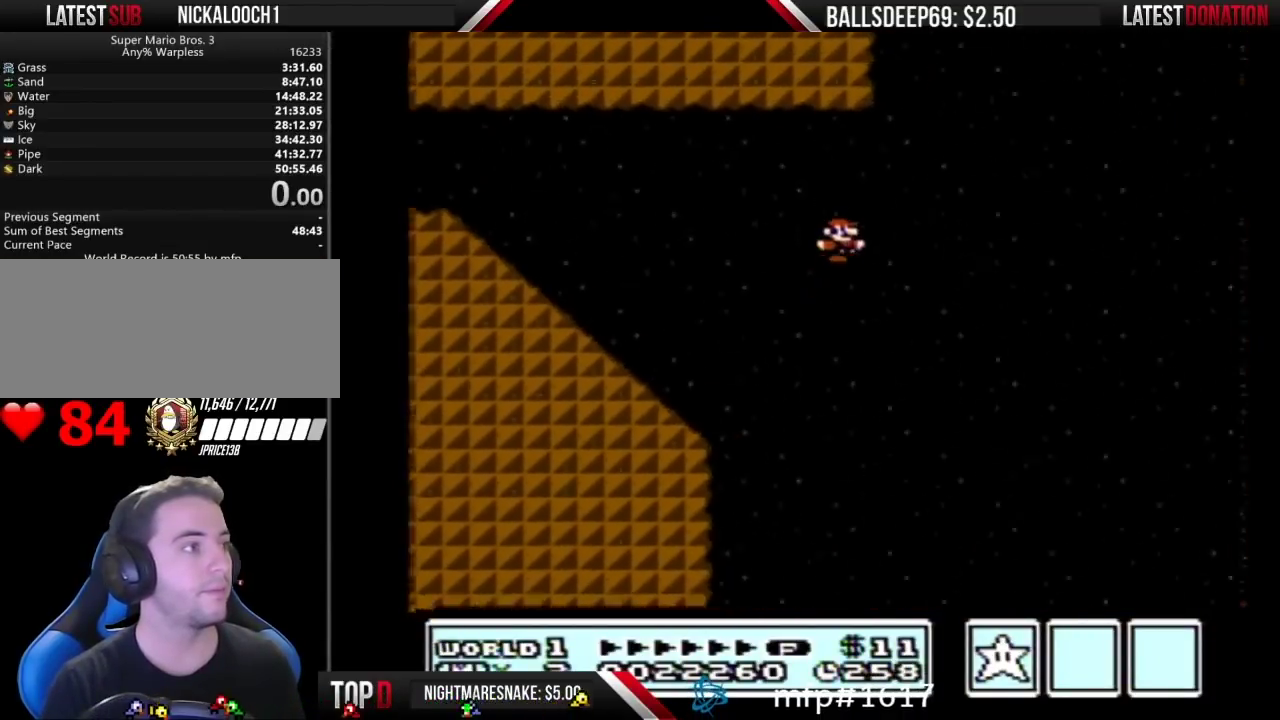
{"buttons": ["A", "B", "DPAD_RIGHT"], "events": []}
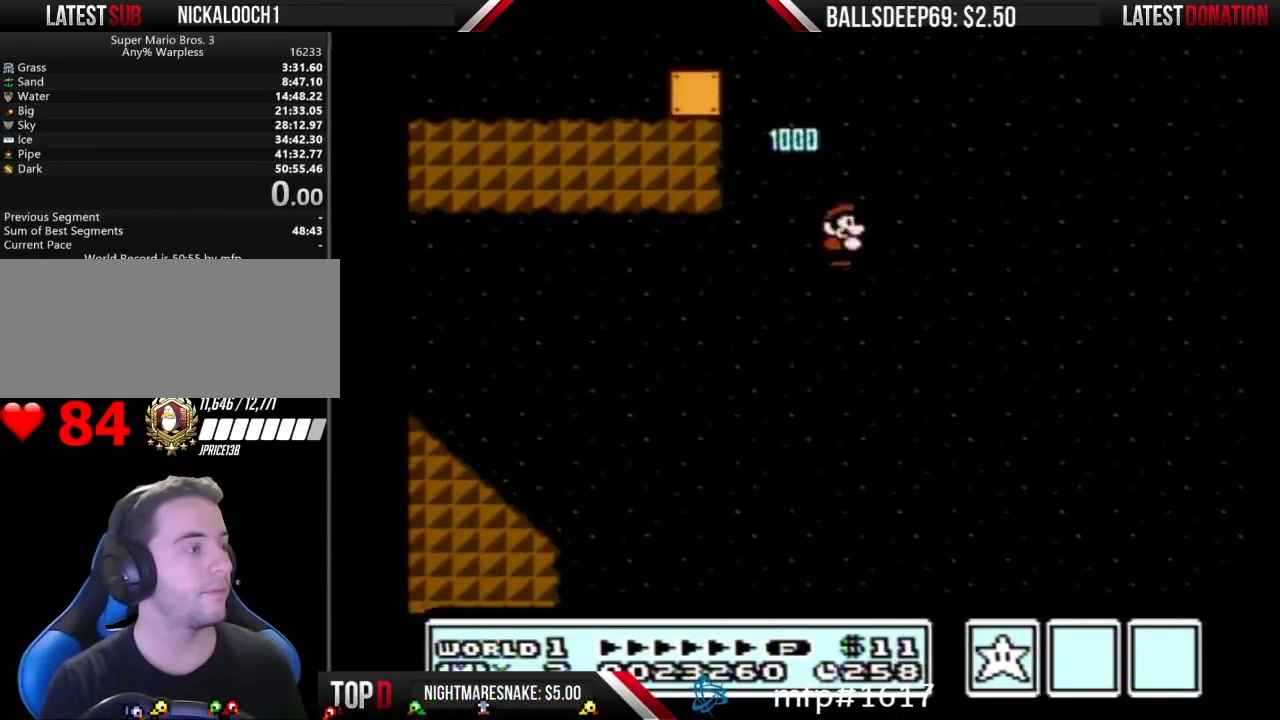
{"buttons": ["B"], "events": [[250, "A", "up"], [300, "DPAD_RIGHT", "up"]]}
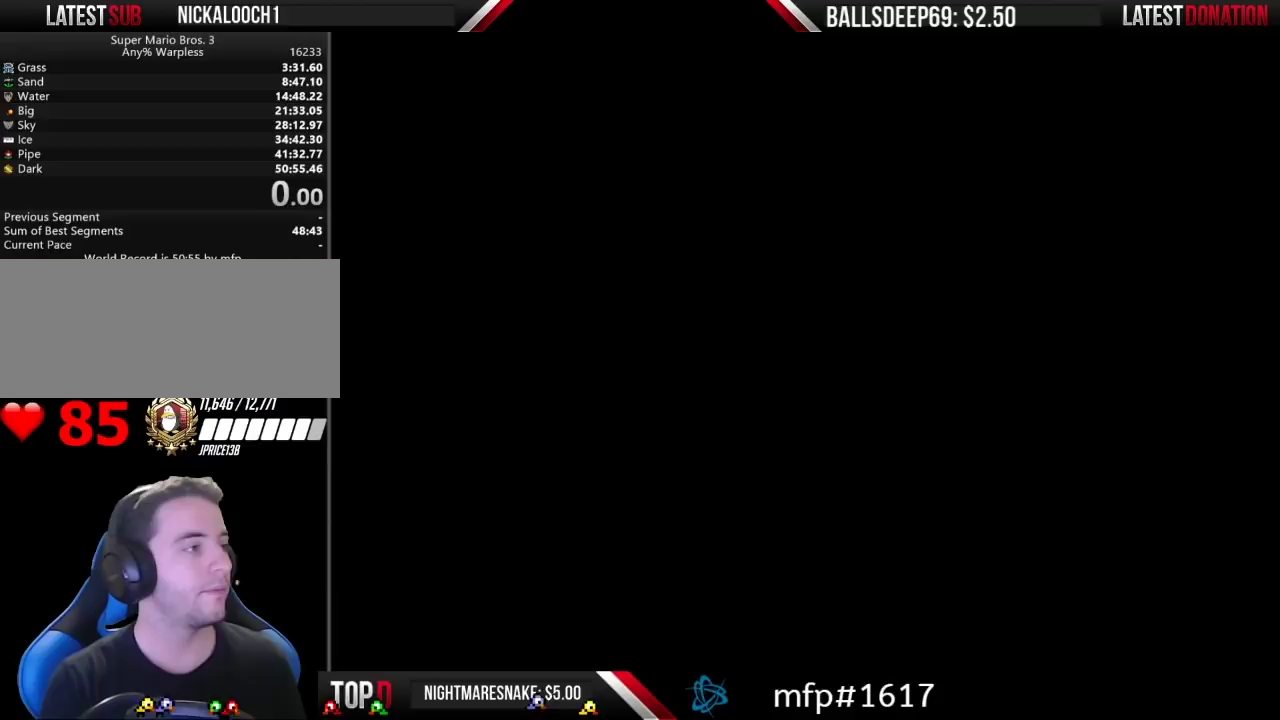
{"buttons": ["B", "DPAD_RIGHT"], "events": [[67, "B", "up"], [183, "B", "down"], [183, "DPAD_RIGHT", "down"]]}
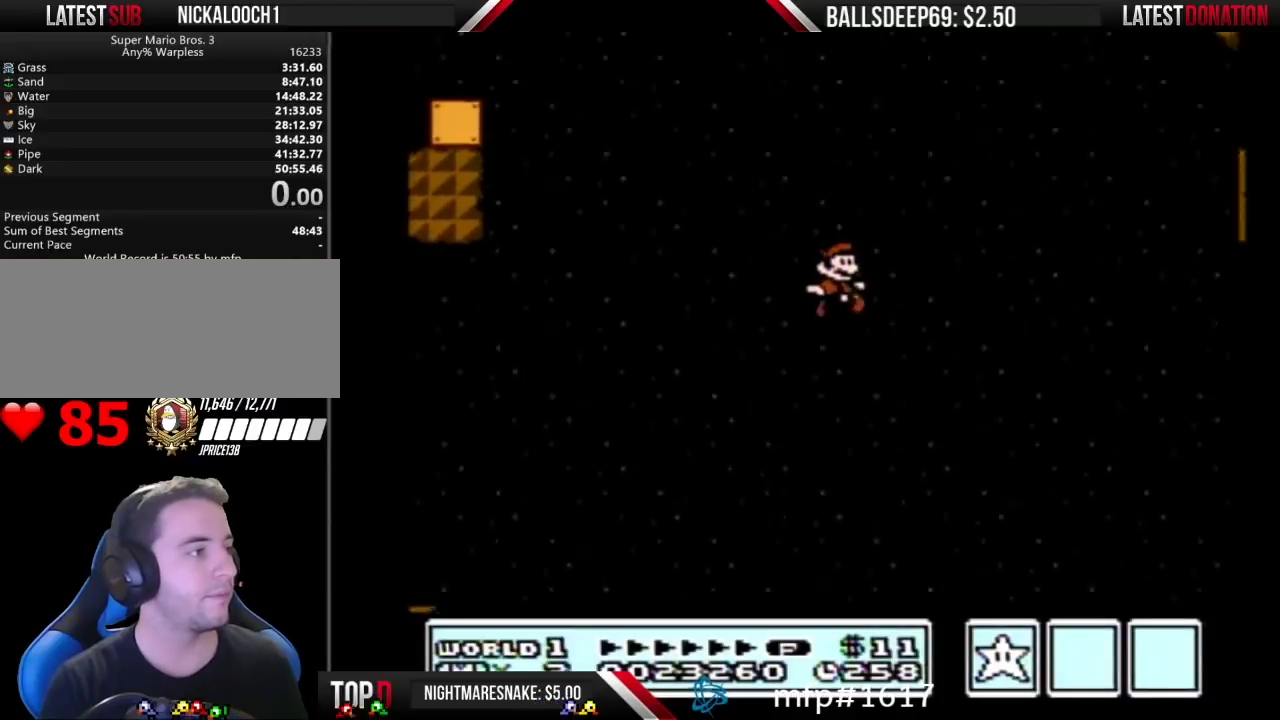
{"buttons": ["A", "B", "DPAD_RIGHT"], "events": [[267, "A", "down"]]}
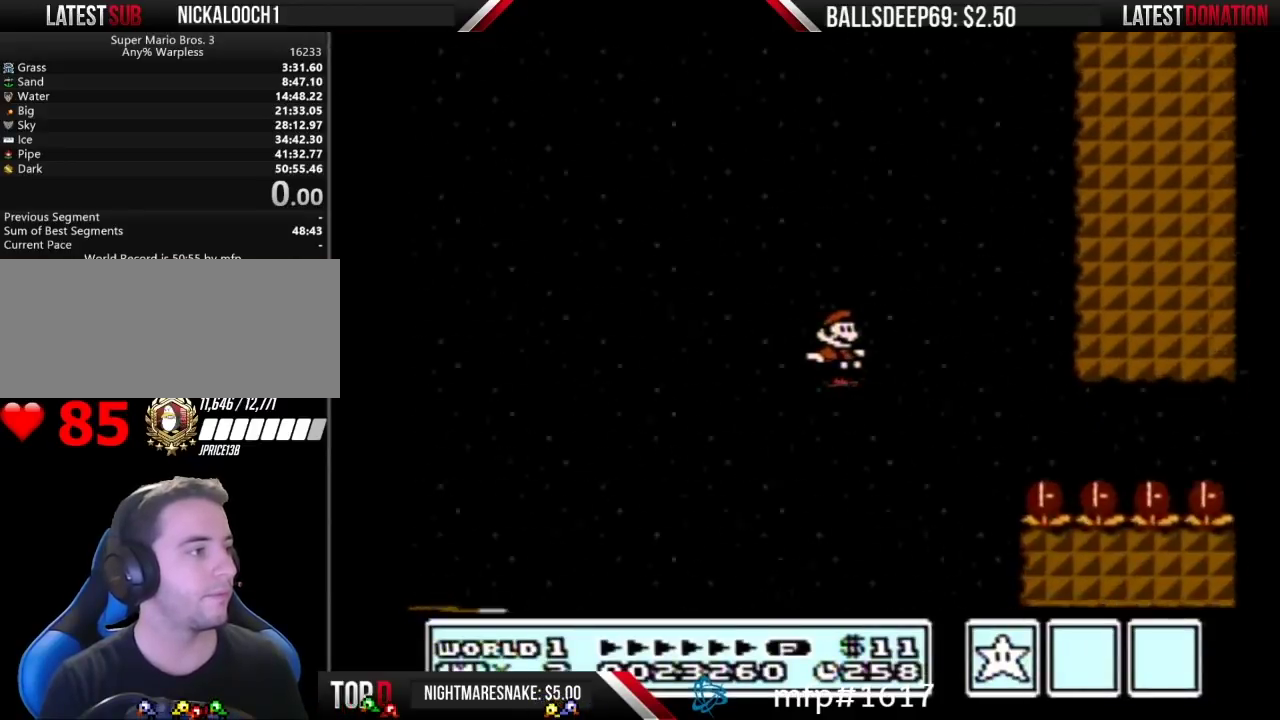
{"buttons": [], "events": [[333, "A", "up"], [367, "B", "up"], [367, "DPAD_RIGHT", "up"]]}
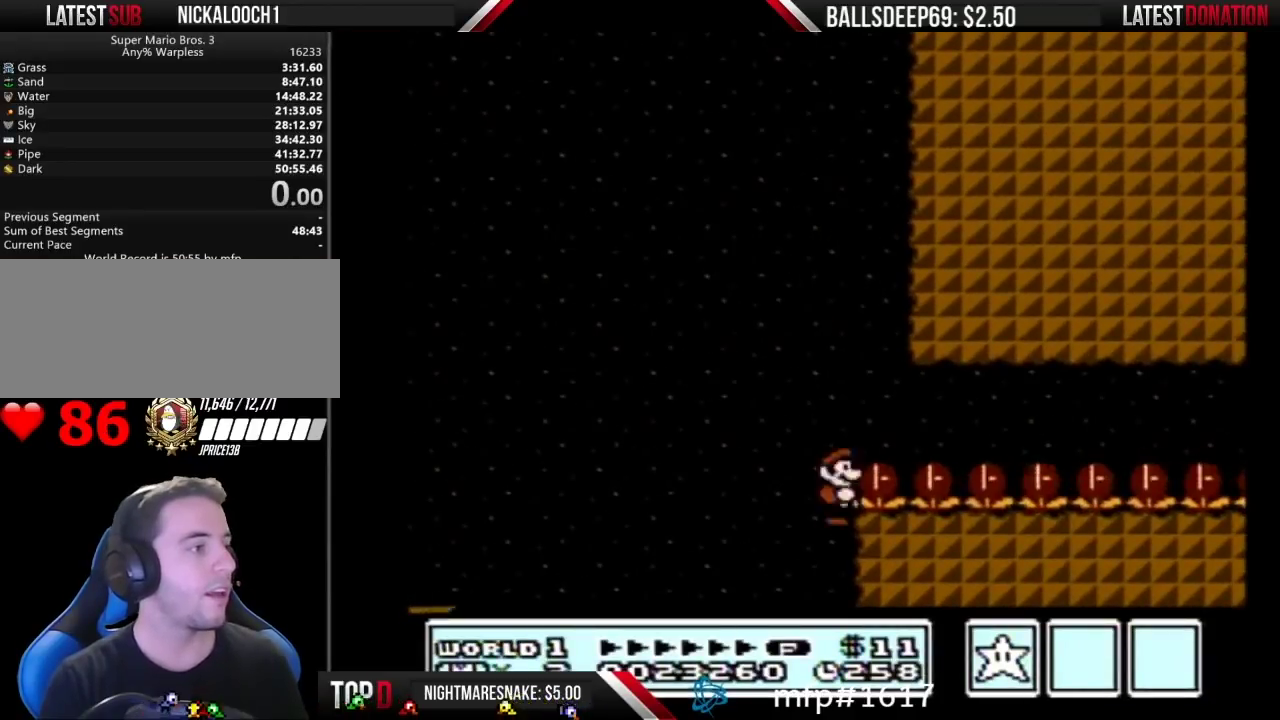
{"buttons": [], "events": []}